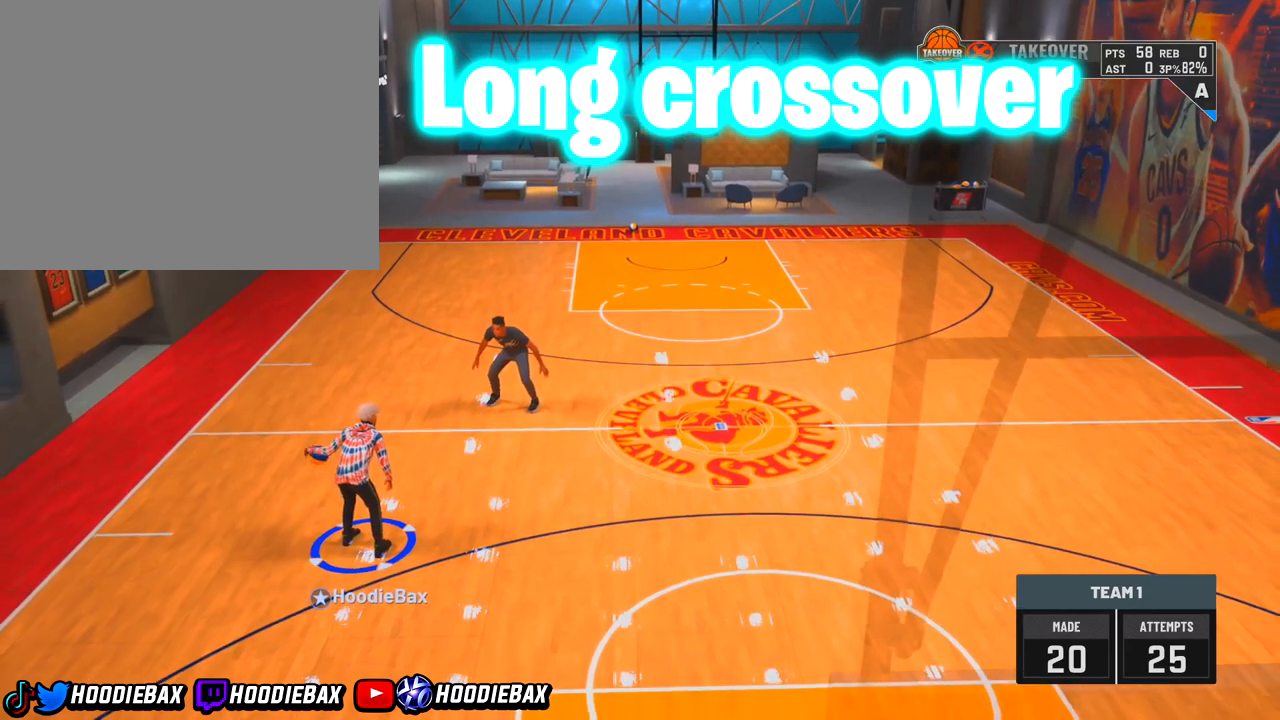
Gameplay with a controller (PlayStation layout); each line is a JSON object with the inputs held at the frame after it. "events" lists button and stick changes between this image and that frame as [ms after this image, input, new state], when the widget could be followed in between. Not read: L3 R3.
{"buttons": [], "left_stick": "center", "right_stick": "up", "events": [[400, "right_stick", "up"]]}
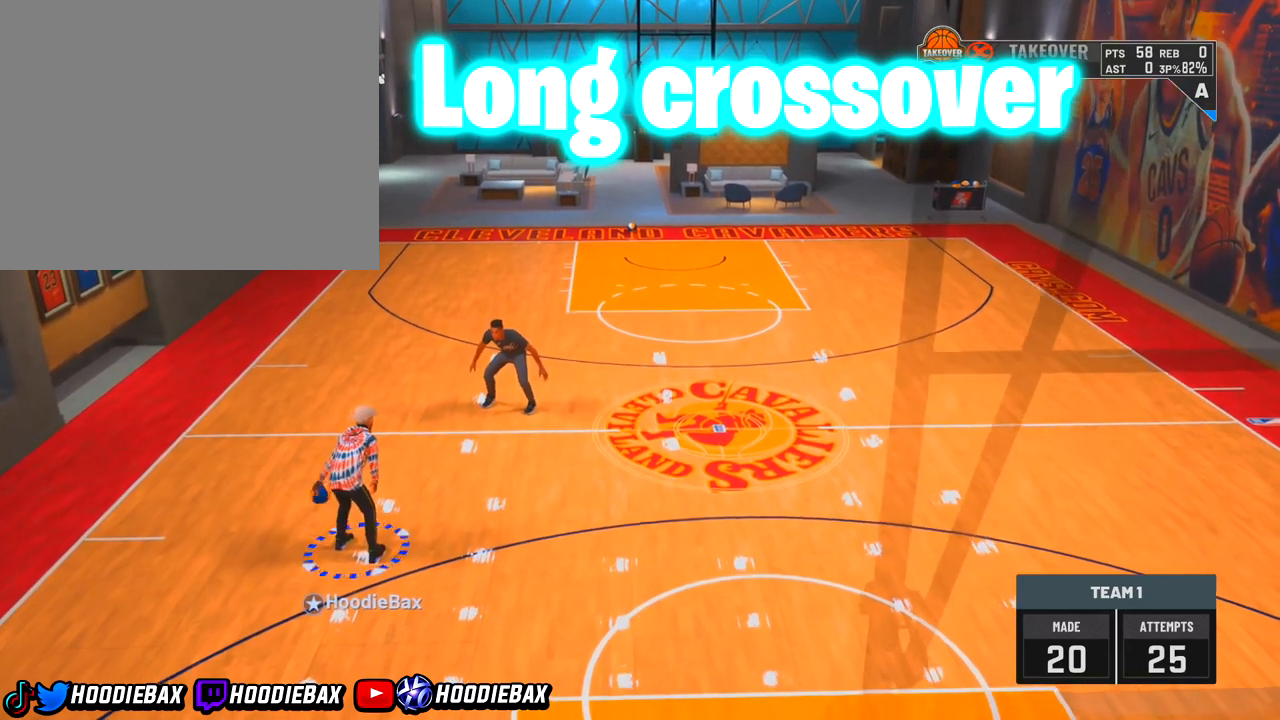
{"buttons": [], "left_stick": "center", "right_stick": "up", "events": []}
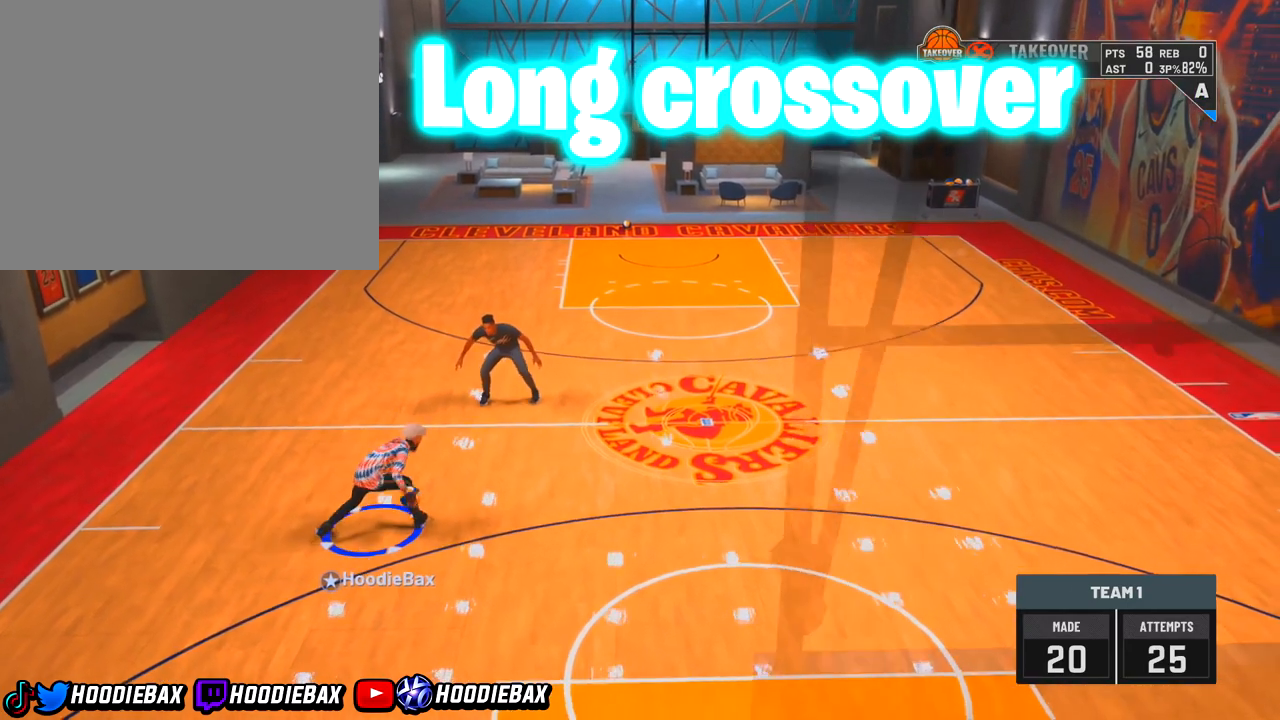
{"buttons": [], "left_stick": "center", "right_stick": "up", "events": []}
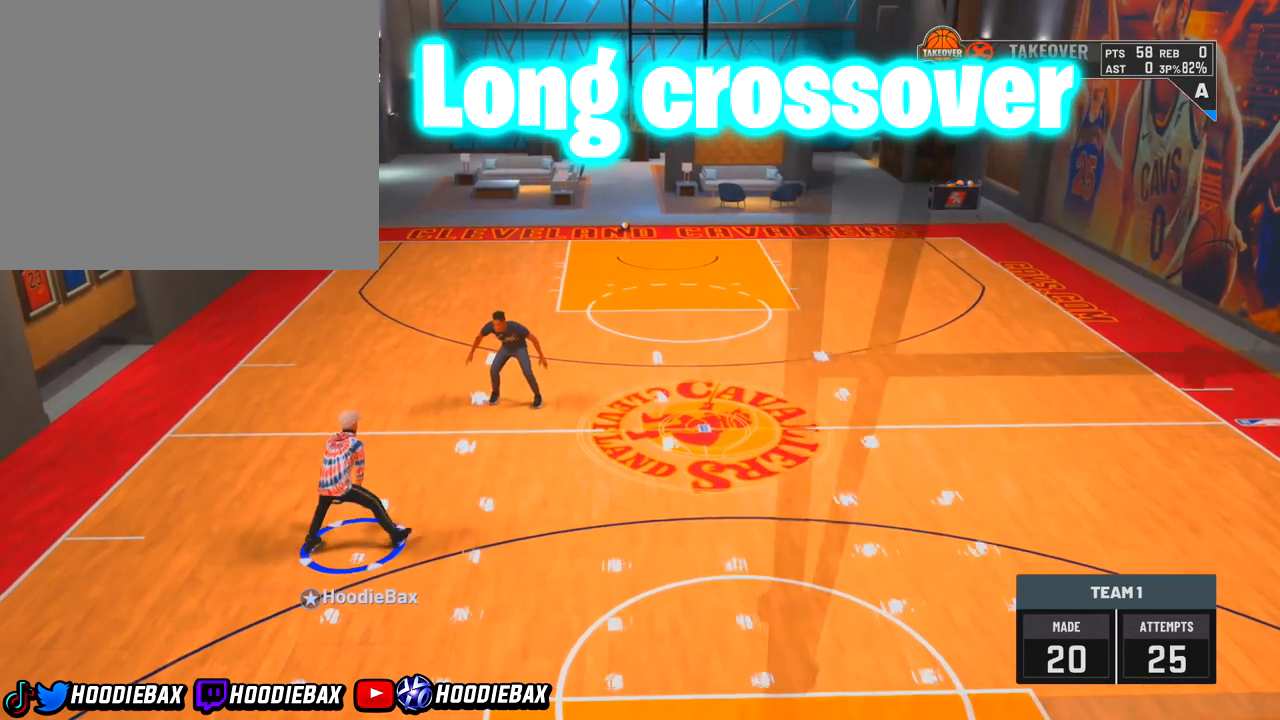
{"buttons": [], "left_stick": "center", "right_stick": "up", "events": []}
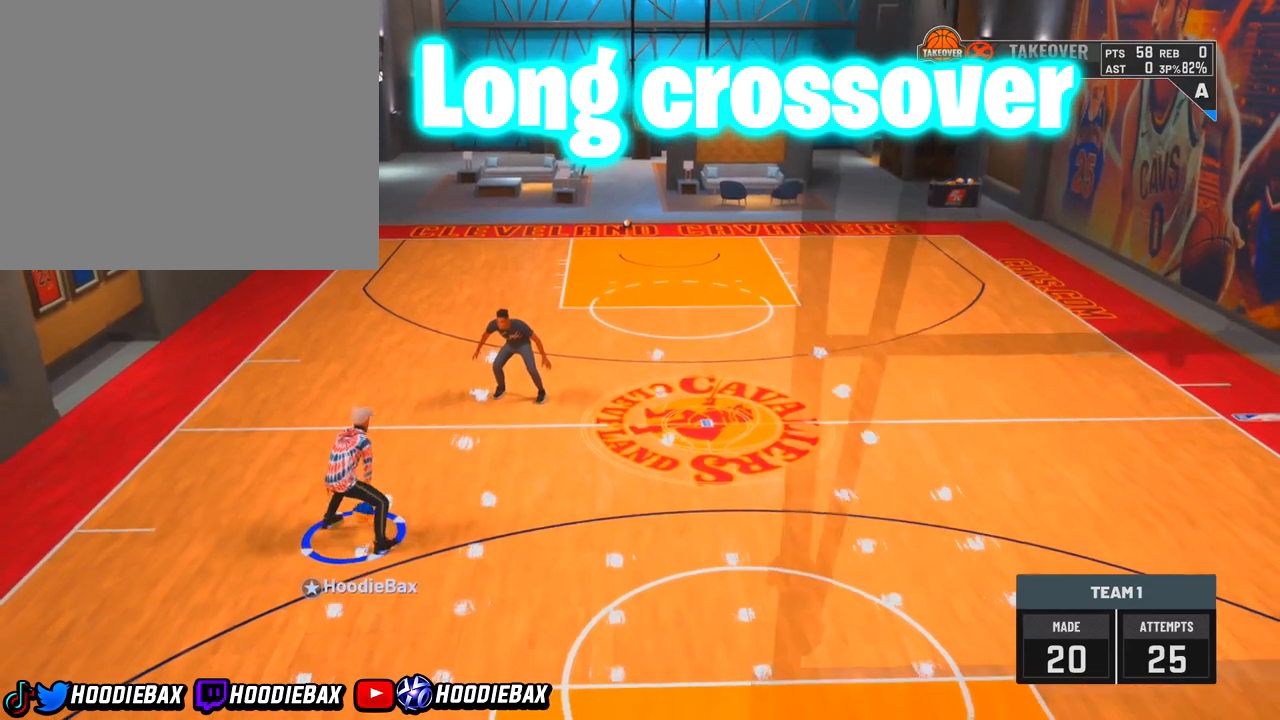
{"buttons": [], "left_stick": "center", "right_stick": "up", "events": []}
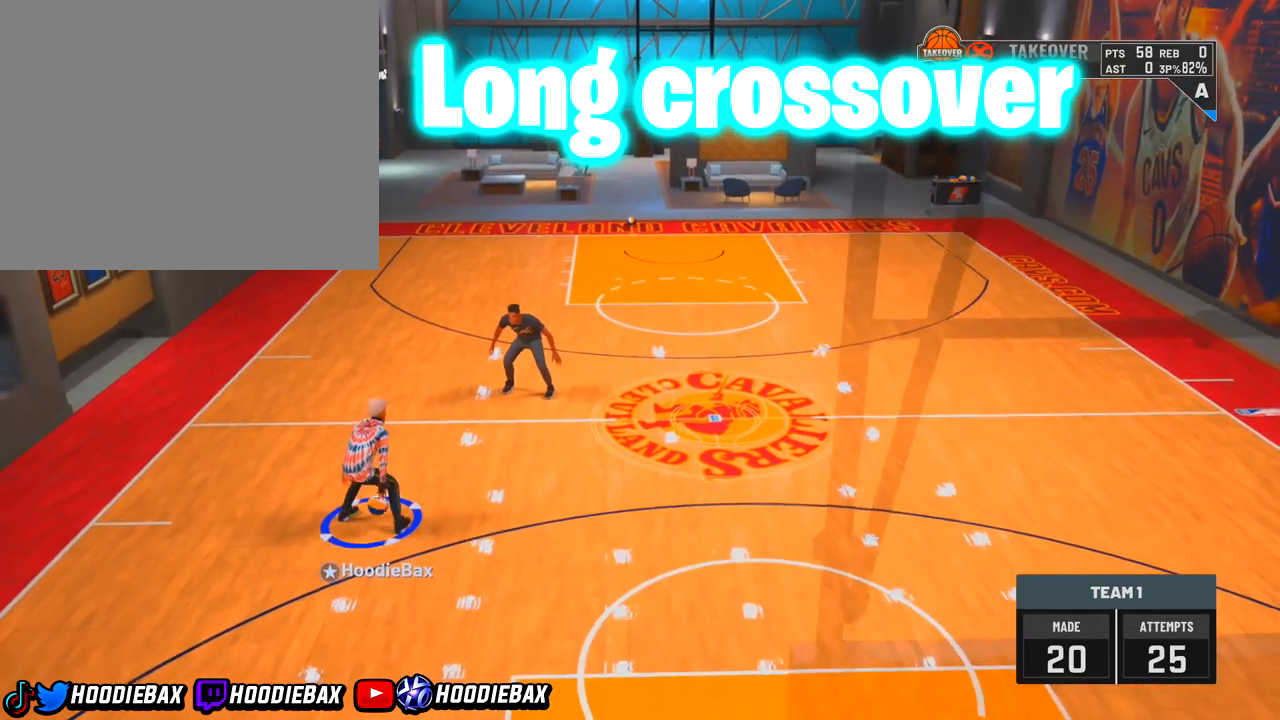
{"buttons": [], "left_stick": "center", "right_stick": "up", "events": []}
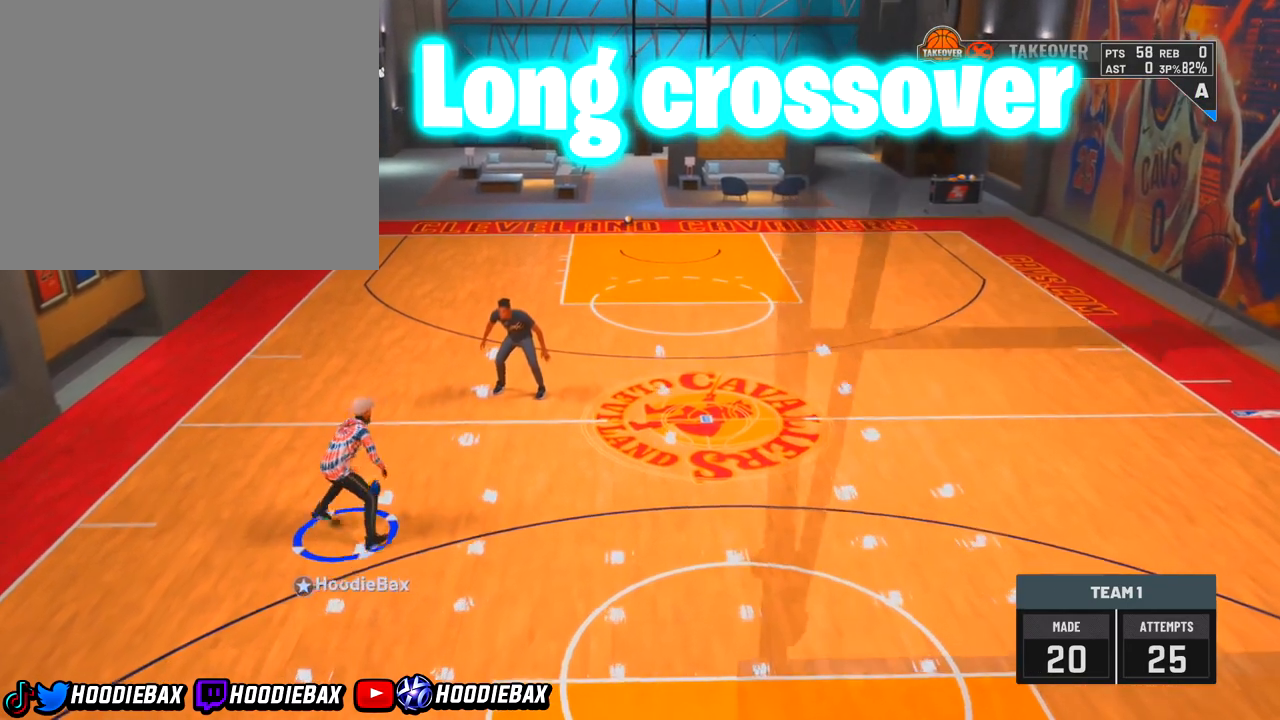
{"buttons": [], "left_stick": "center", "right_stick": "up", "events": []}
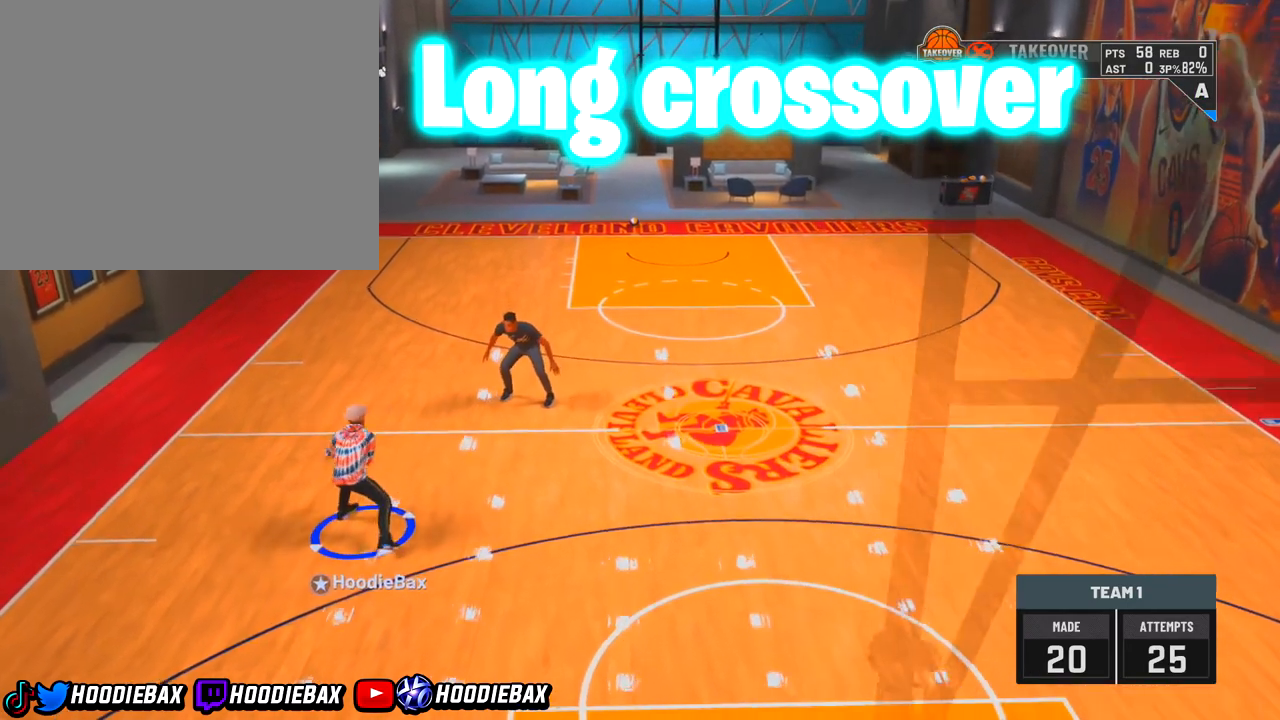
{"buttons": [], "left_stick": "center", "right_stick": "up", "events": []}
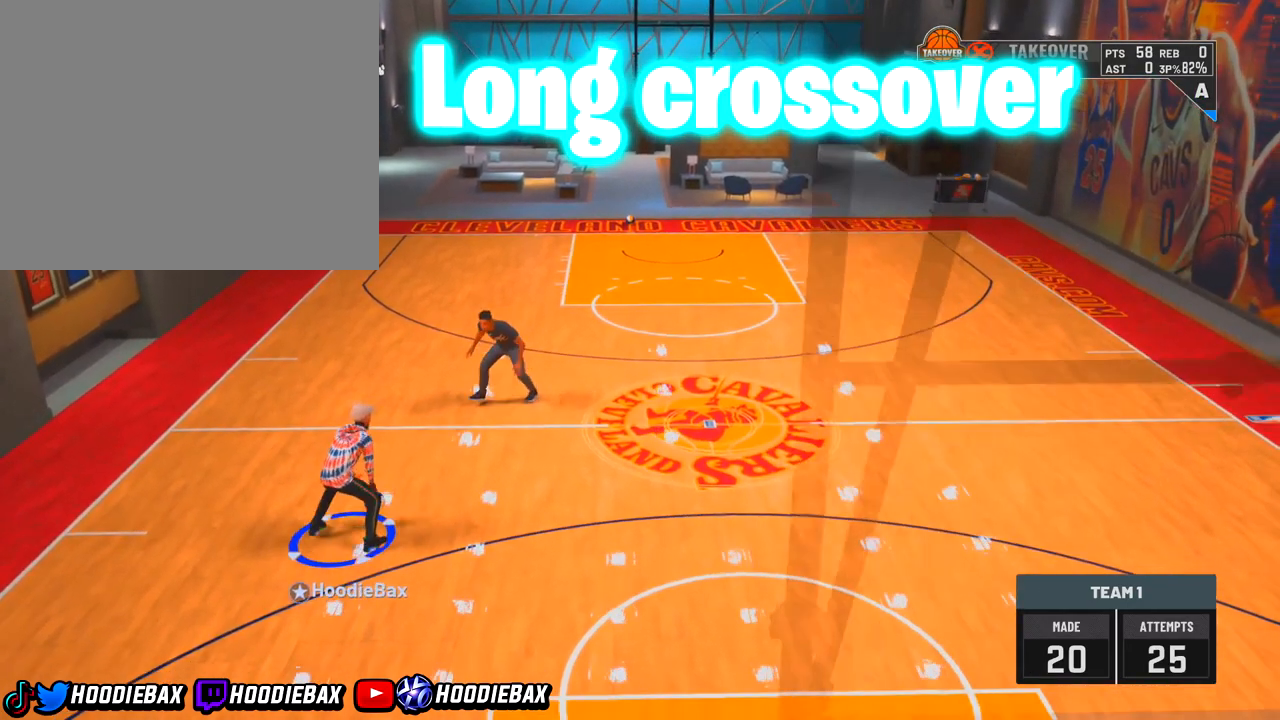
{"buttons": [], "left_stick": "center", "right_stick": "up", "events": []}
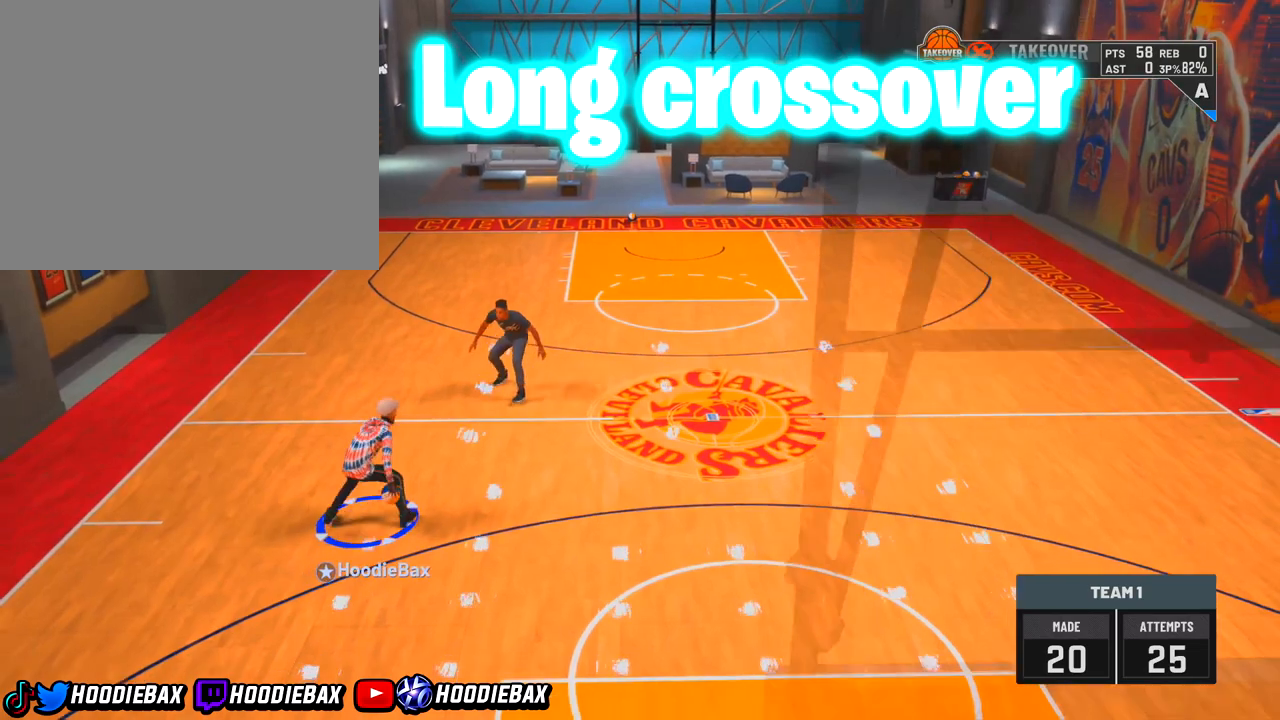
{"buttons": [], "left_stick": "center", "right_stick": "up", "events": []}
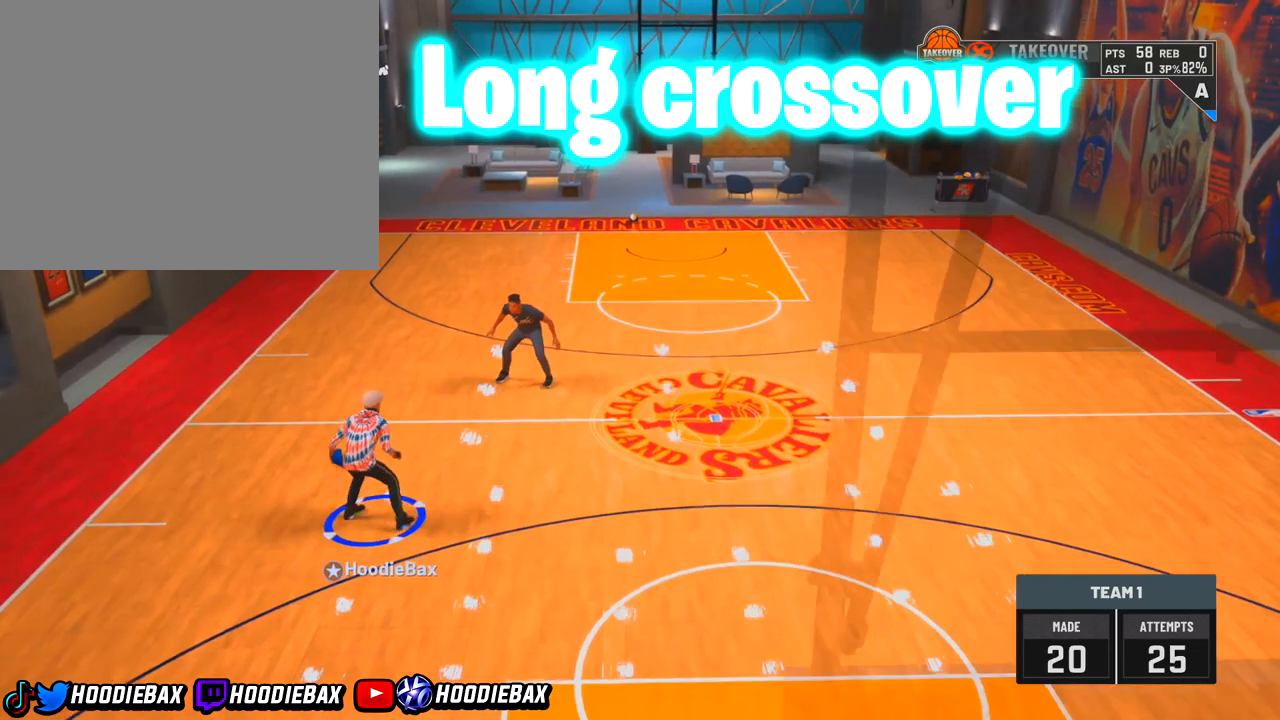
{"buttons": [], "left_stick": "center", "right_stick": "up", "events": []}
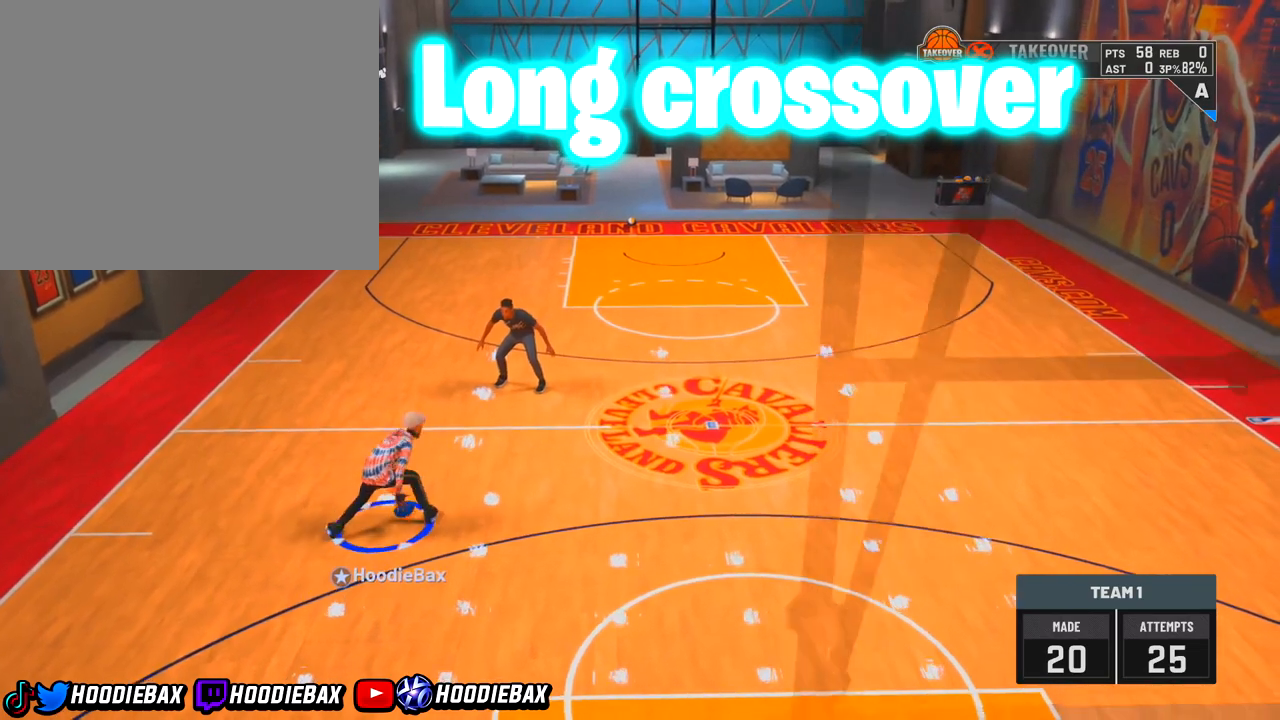
{"buttons": [], "left_stick": "center", "right_stick": "up", "events": []}
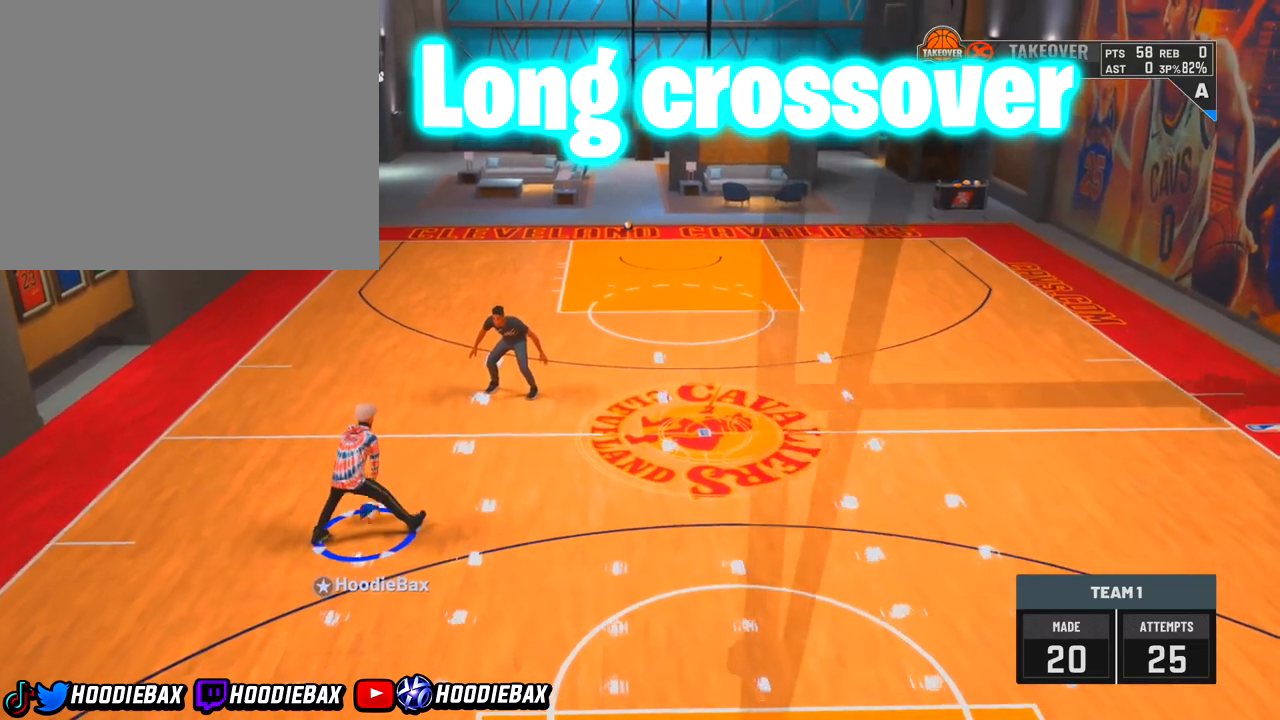
{"buttons": [], "left_stick": "center", "right_stick": "up", "events": []}
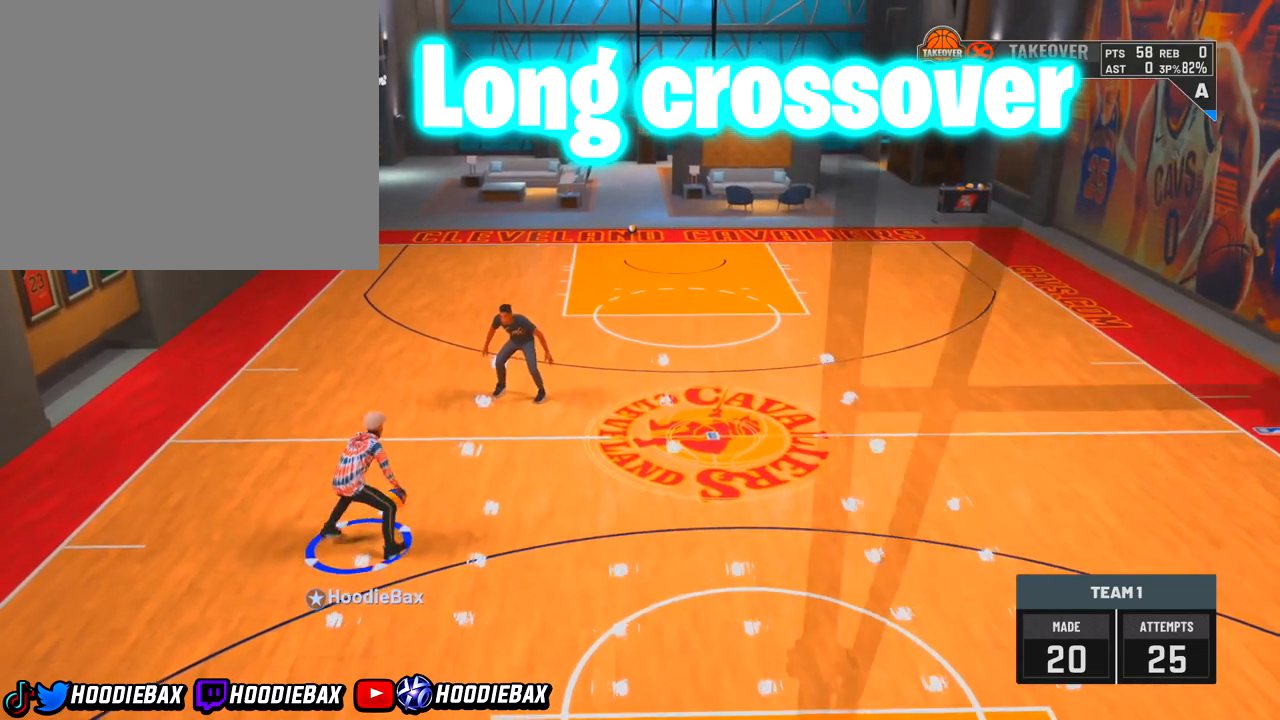
{"buttons": [], "left_stick": "center", "right_stick": "up", "events": []}
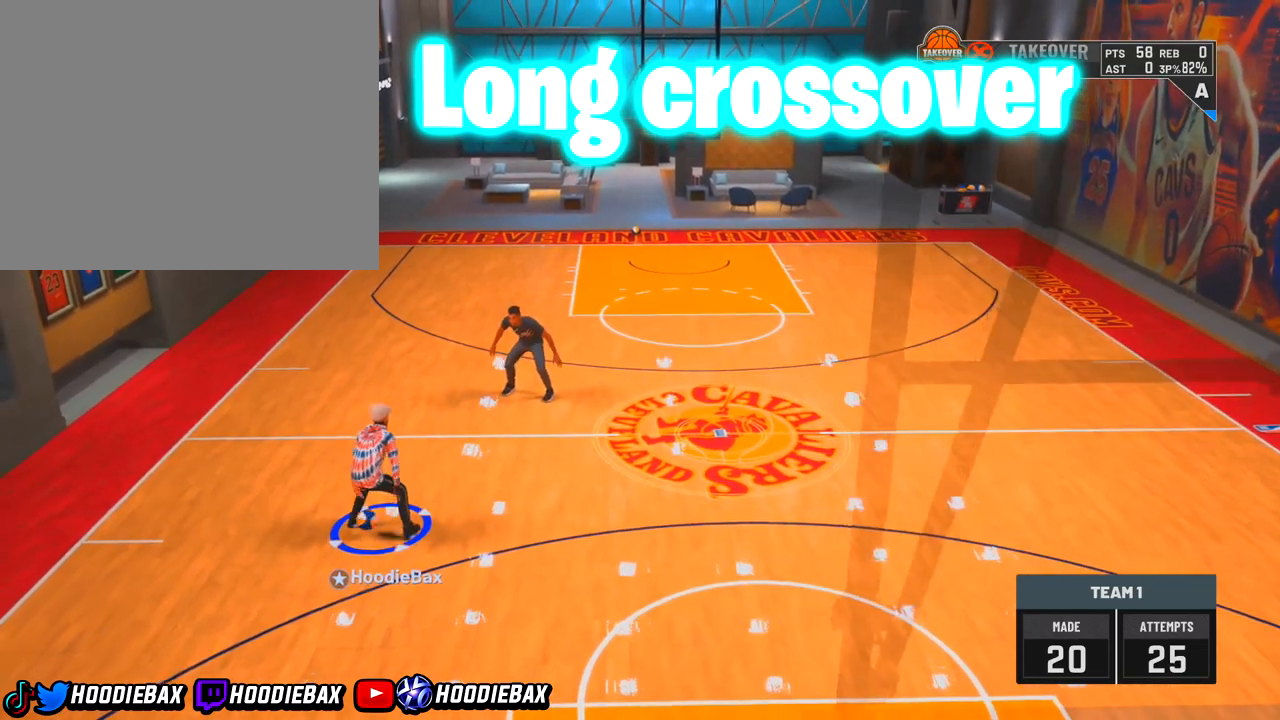
{"buttons": [], "left_stick": "center", "right_stick": "up", "events": []}
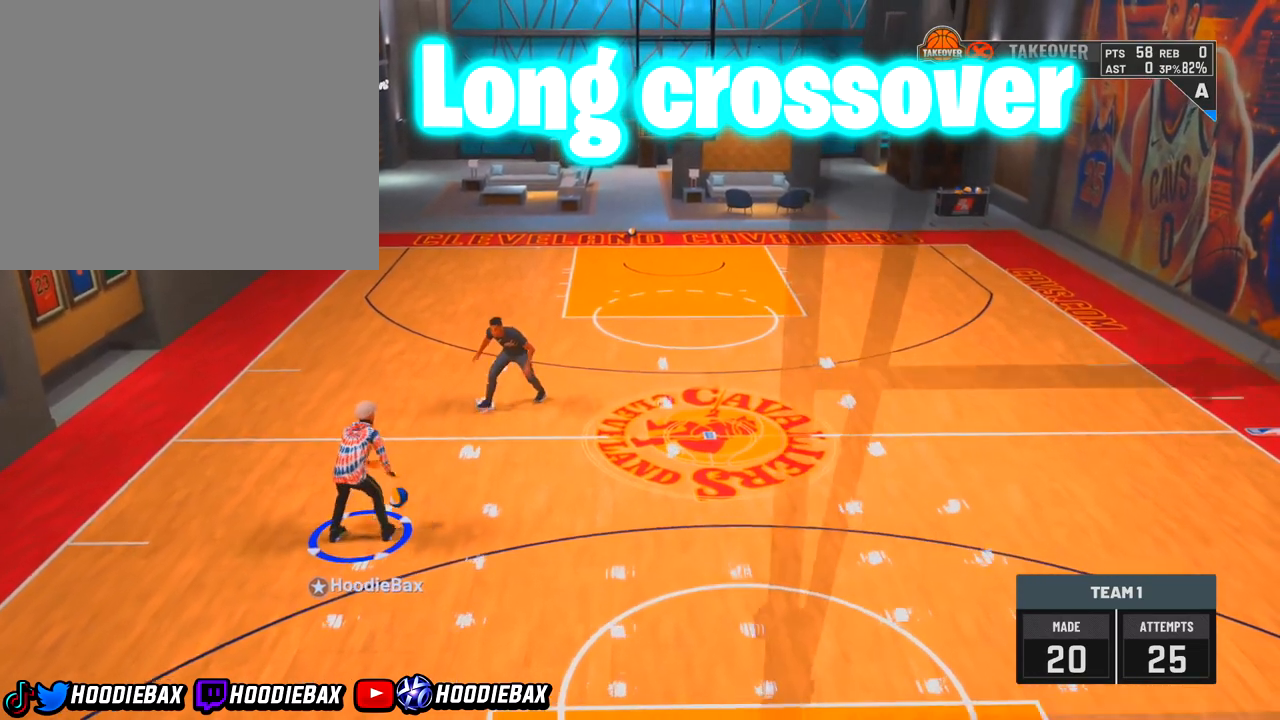
{"buttons": [], "left_stick": "center", "right_stick": "up", "events": []}
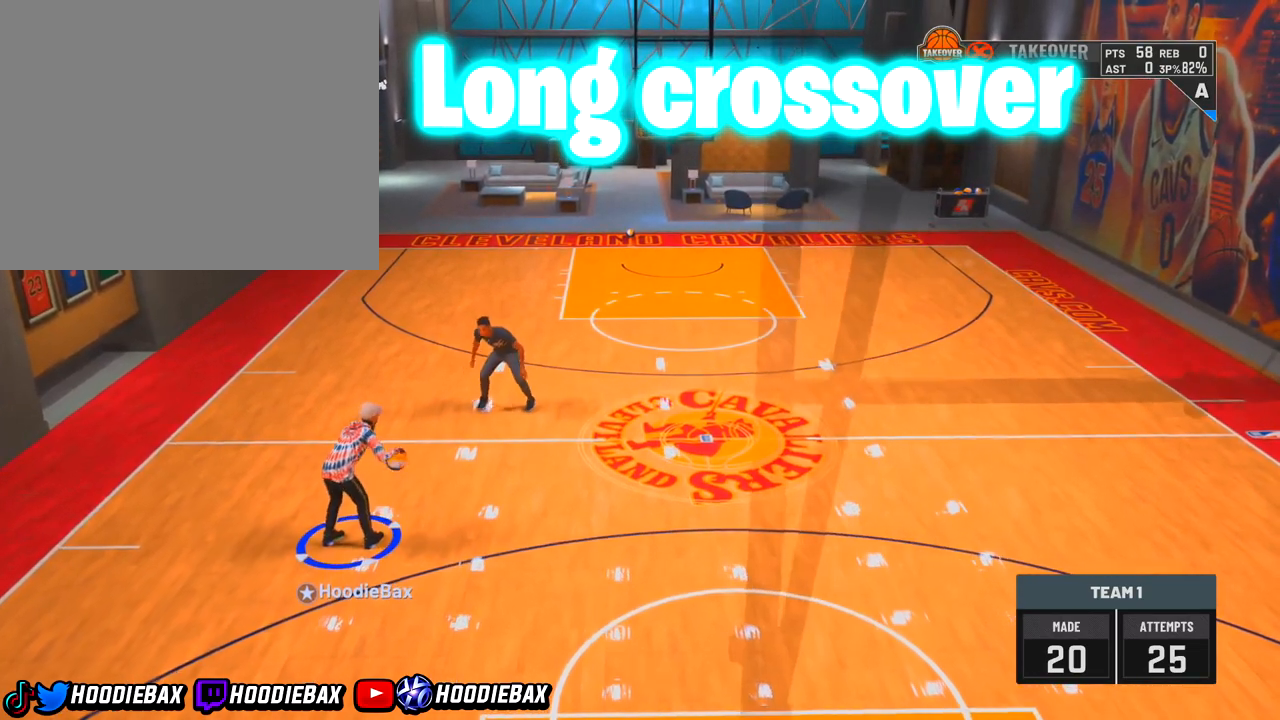
{"buttons": [], "left_stick": "center", "right_stick": "up", "events": []}
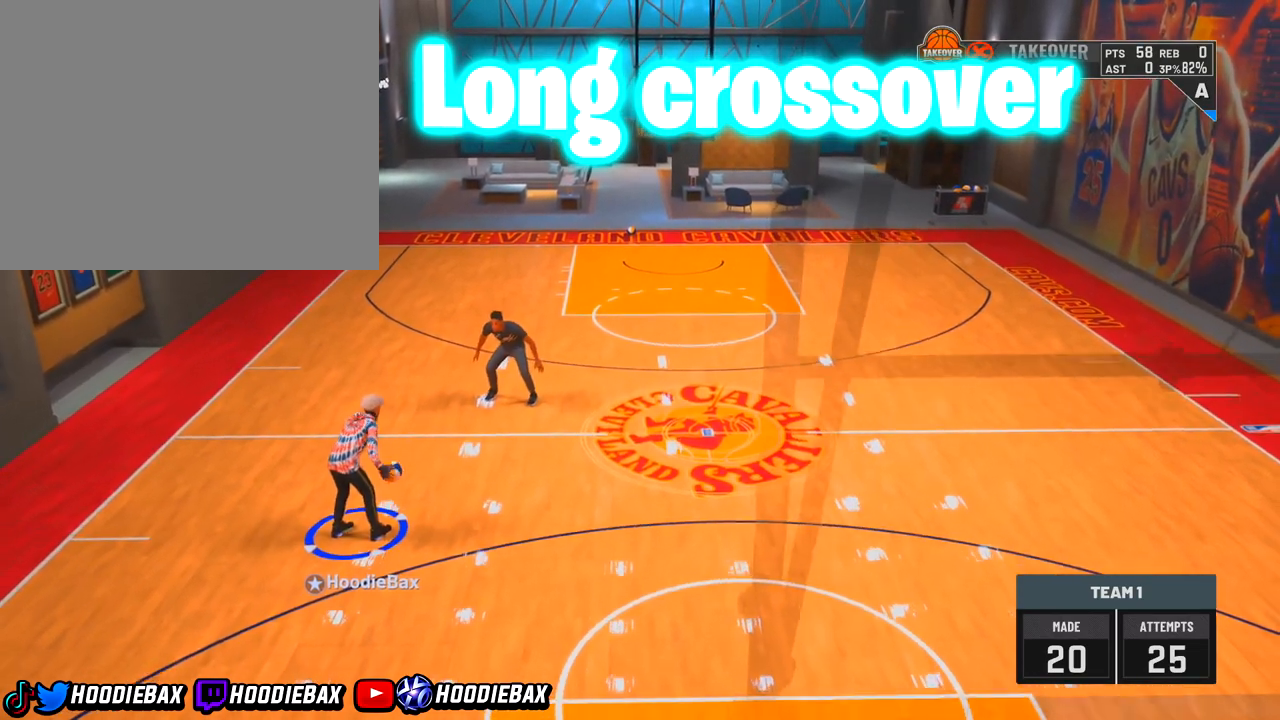
{"buttons": [], "left_stick": "center", "right_stick": "up", "events": []}
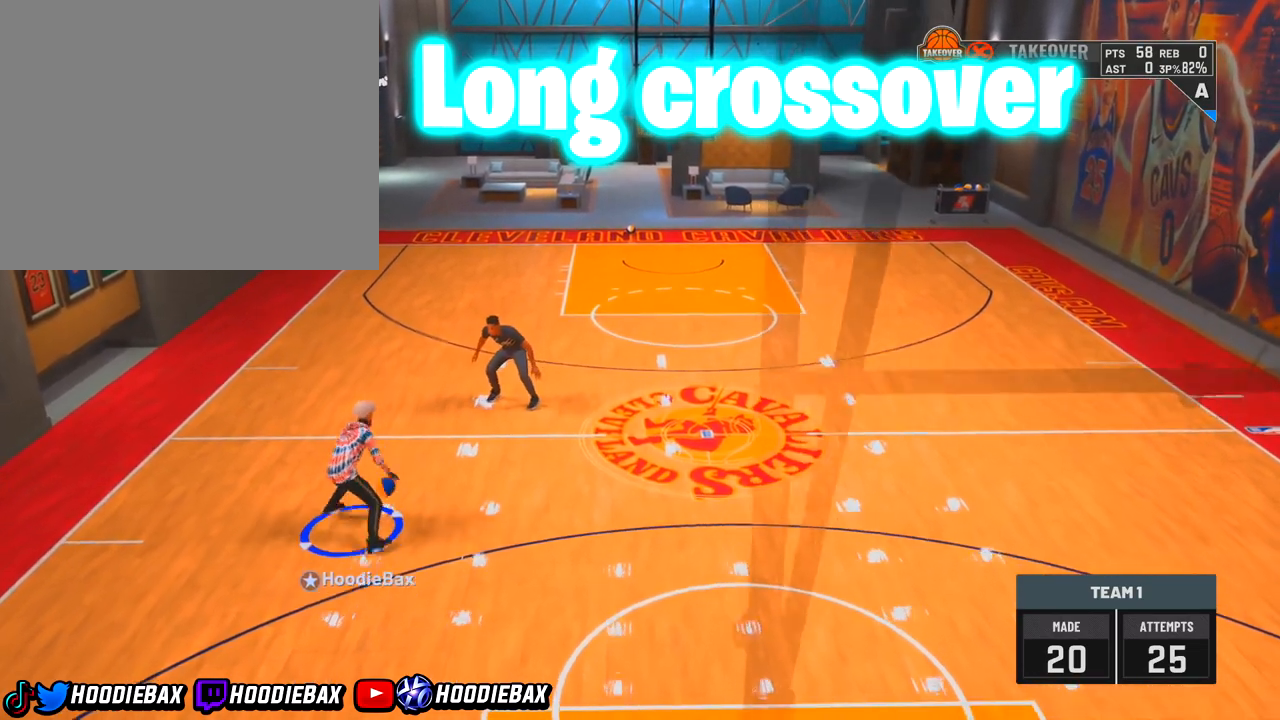
{"buttons": [], "left_stick": "center", "right_stick": "up", "events": []}
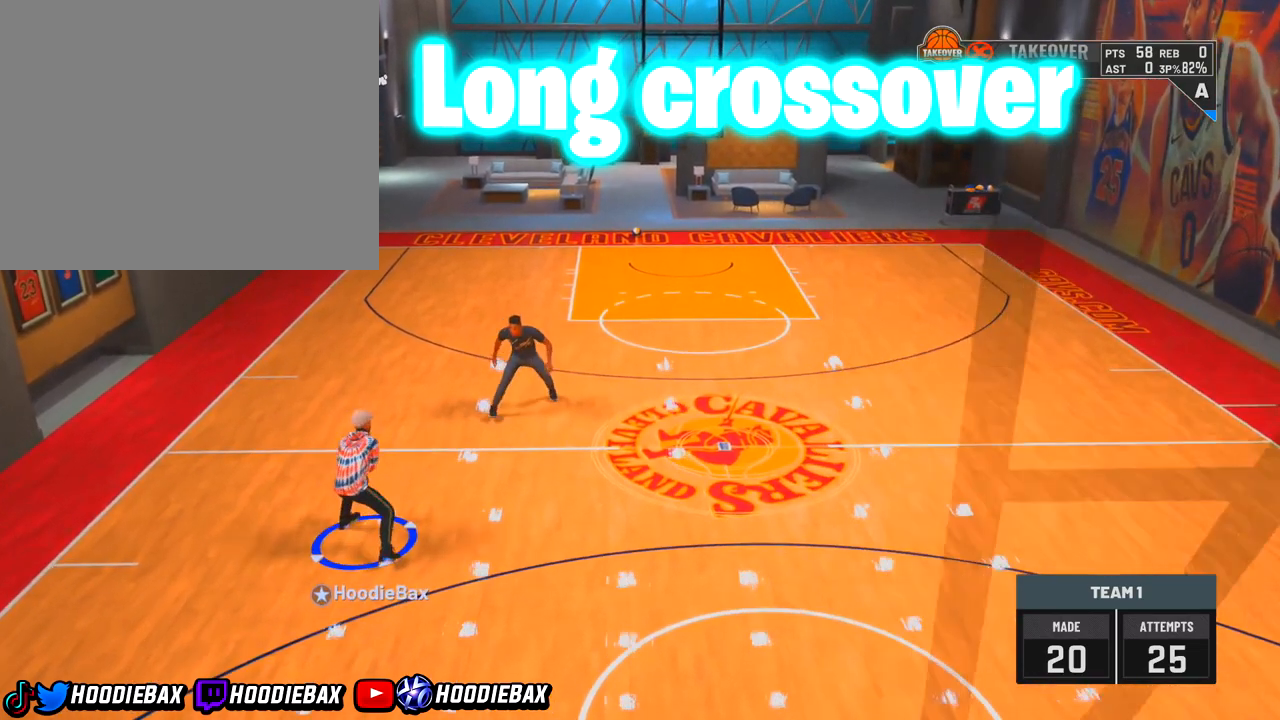
{"buttons": [], "left_stick": "center", "right_stick": "up", "events": []}
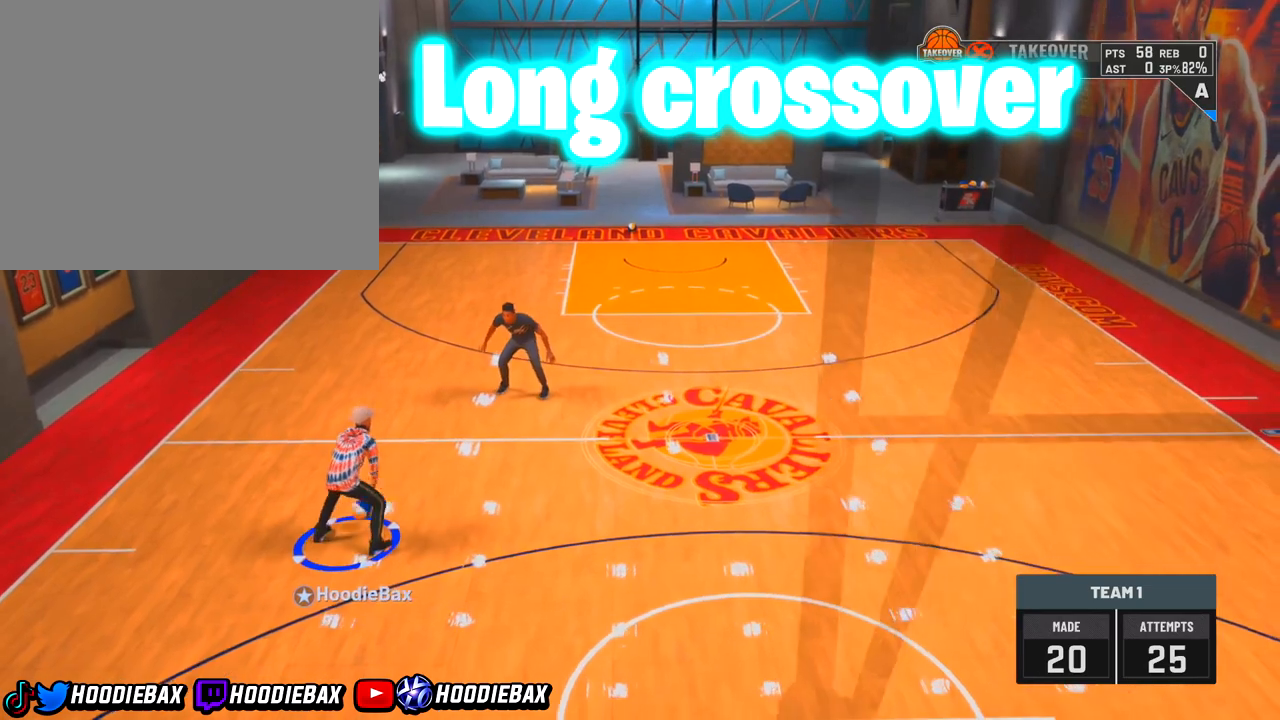
{"buttons": [], "left_stick": "center", "right_stick": "up", "events": []}
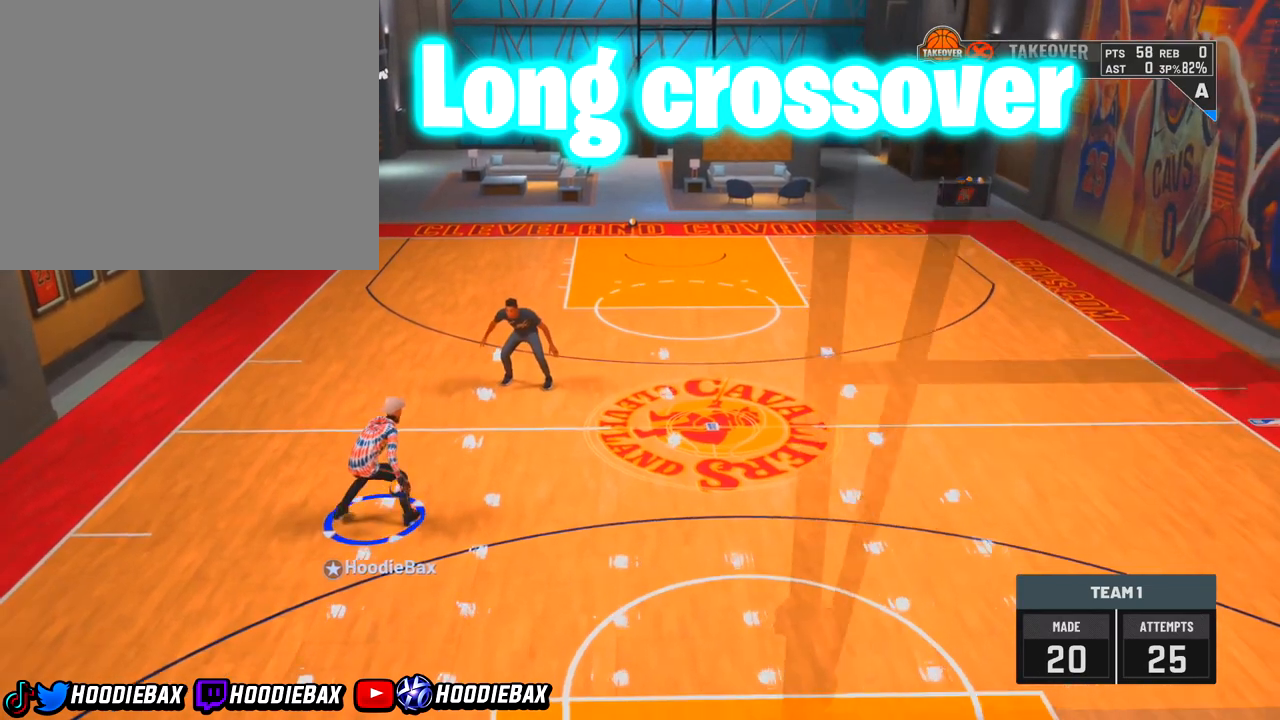
{"buttons": [], "left_stick": "center", "right_stick": "up", "events": []}
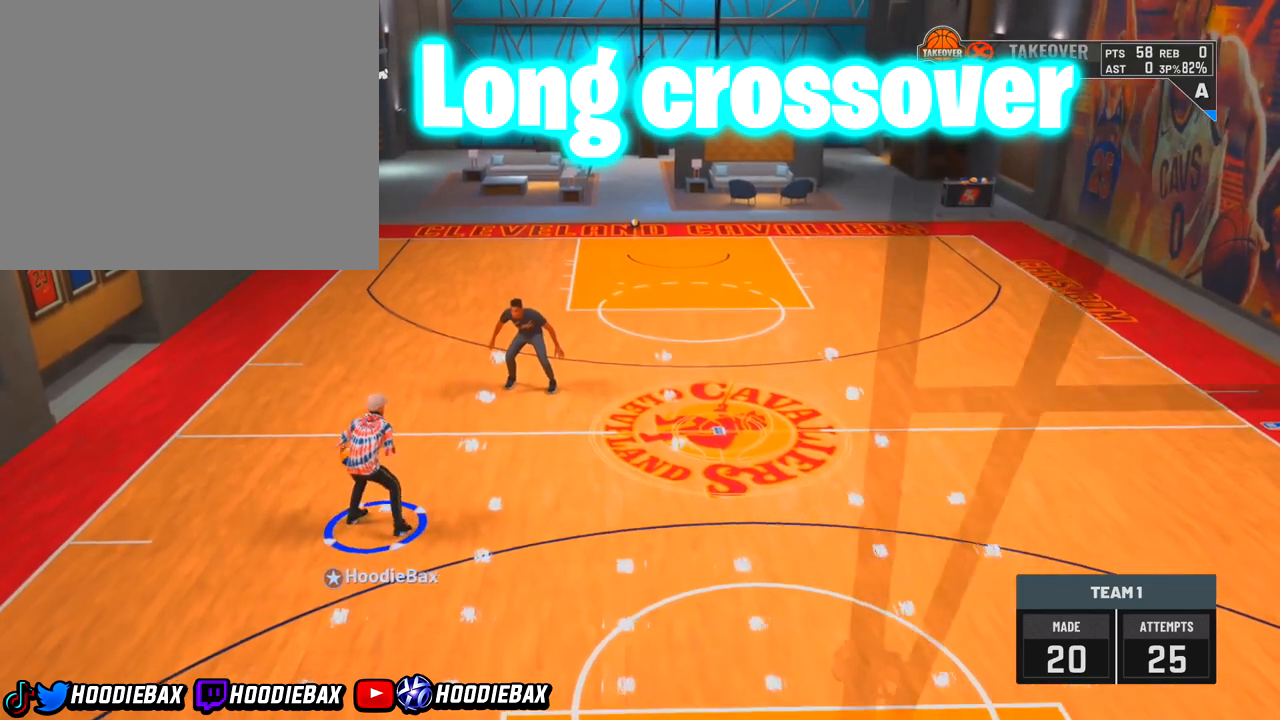
{"buttons": [], "left_stick": "center", "right_stick": "up", "events": []}
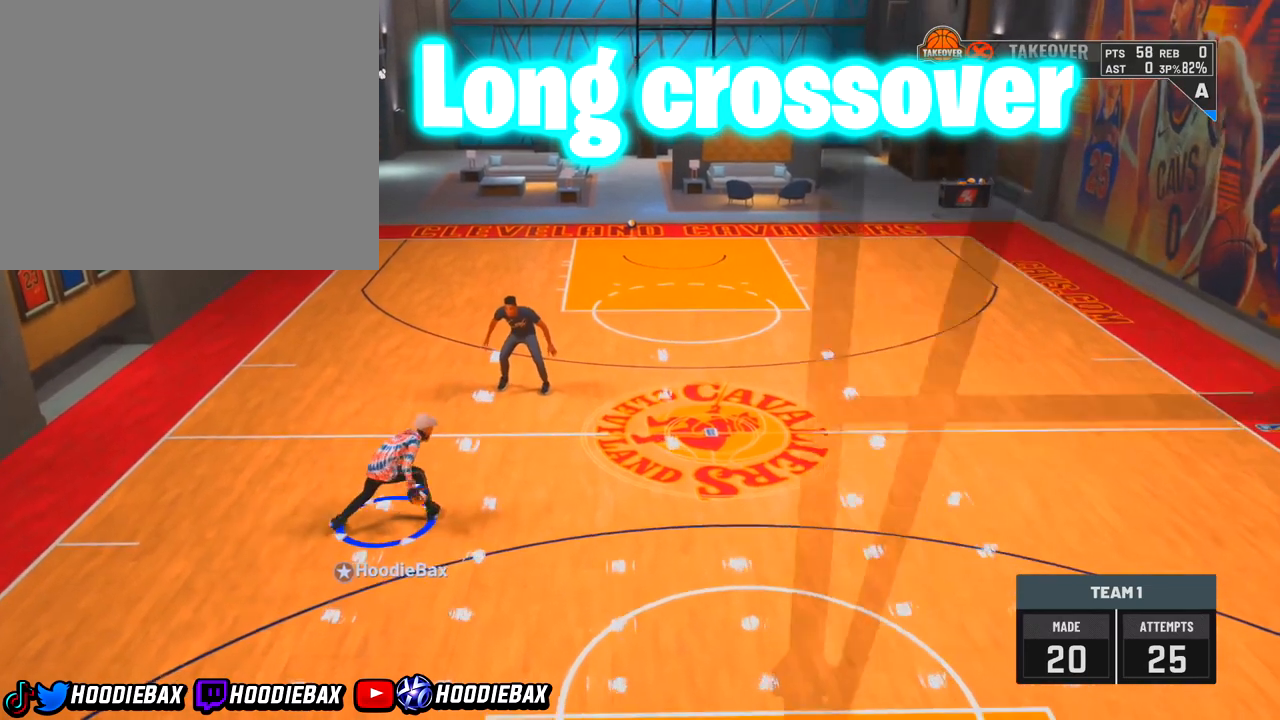
{"buttons": [], "left_stick": "center", "right_stick": "up", "events": []}